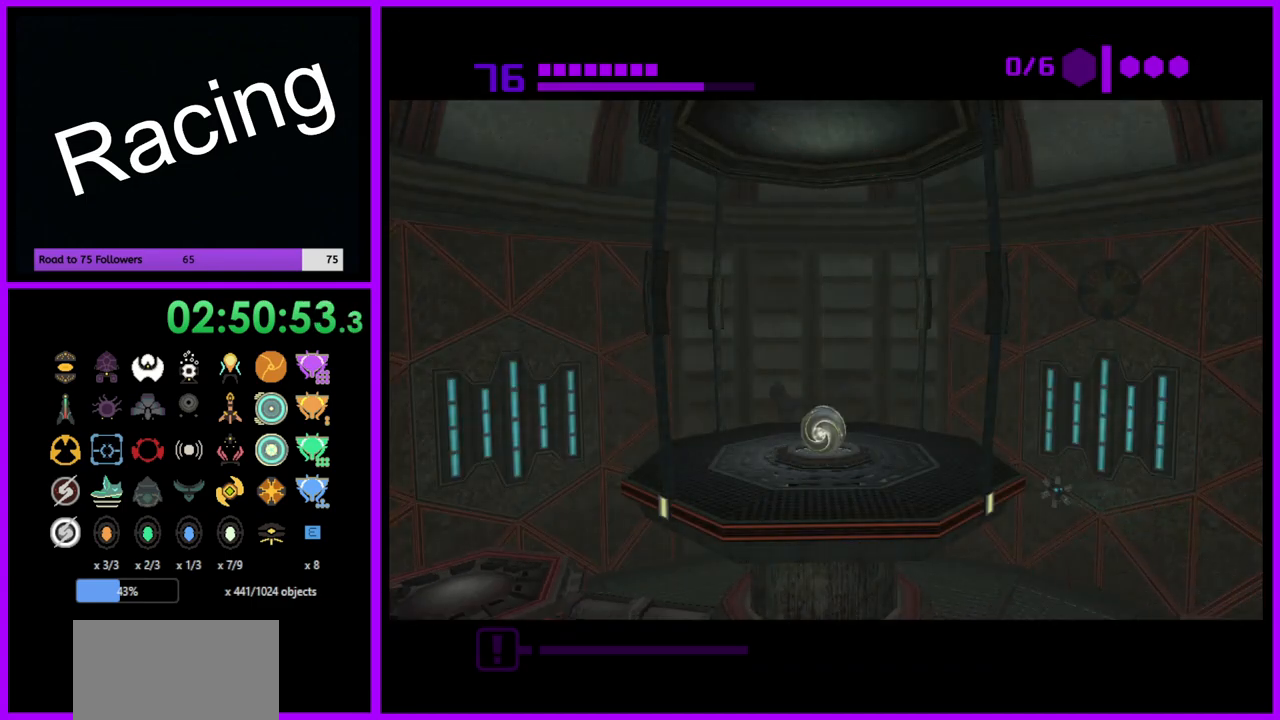
Gameplay with a controller (Nintendo layout); each line is a JSON object with the inputs held at the frame after it. "events" lists button and stick changes between this image and that frame as [ms after this image, input, new state], when the widget could be followed in between. Not read: L3 R3.
{"buttons": [], "left_stick": "center", "right_stick": "center", "events": [[83, "left_stick", "right"], [250, "X", "down"], [250, "left_stick", "center"], [350, "X", "up"]]}
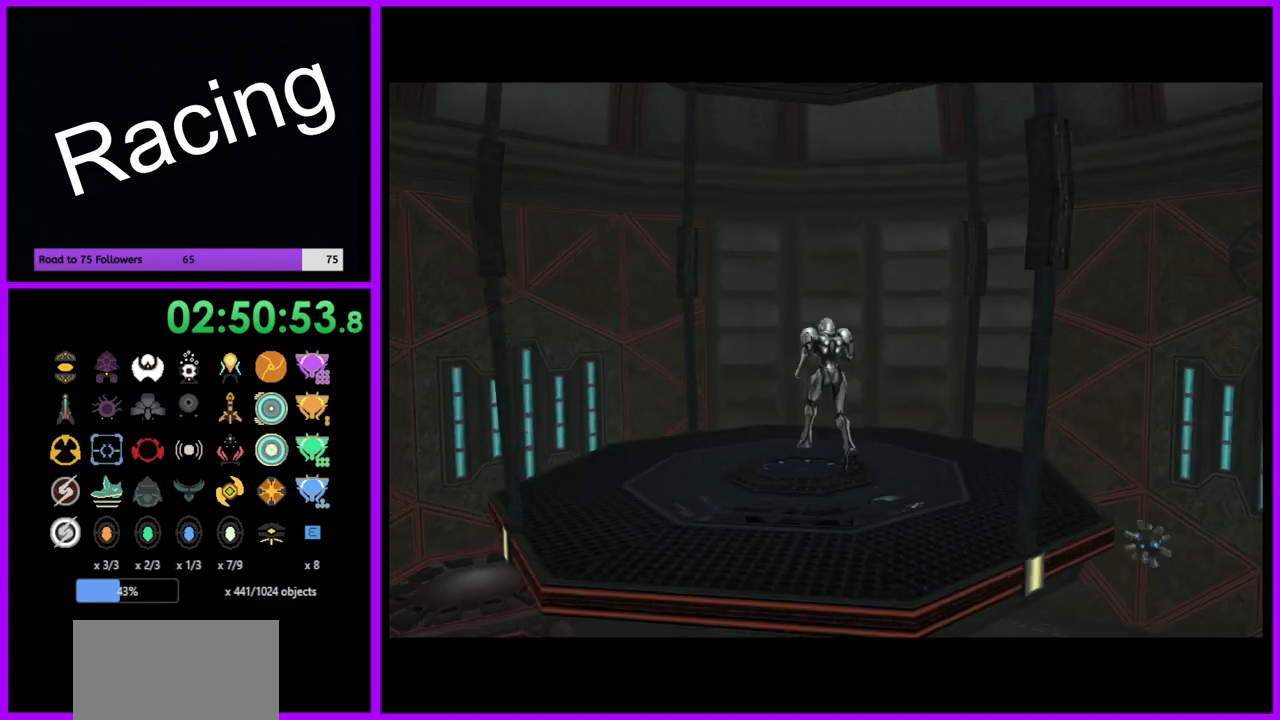
{"buttons": [], "left_stick": "center", "right_stick": "center", "events": []}
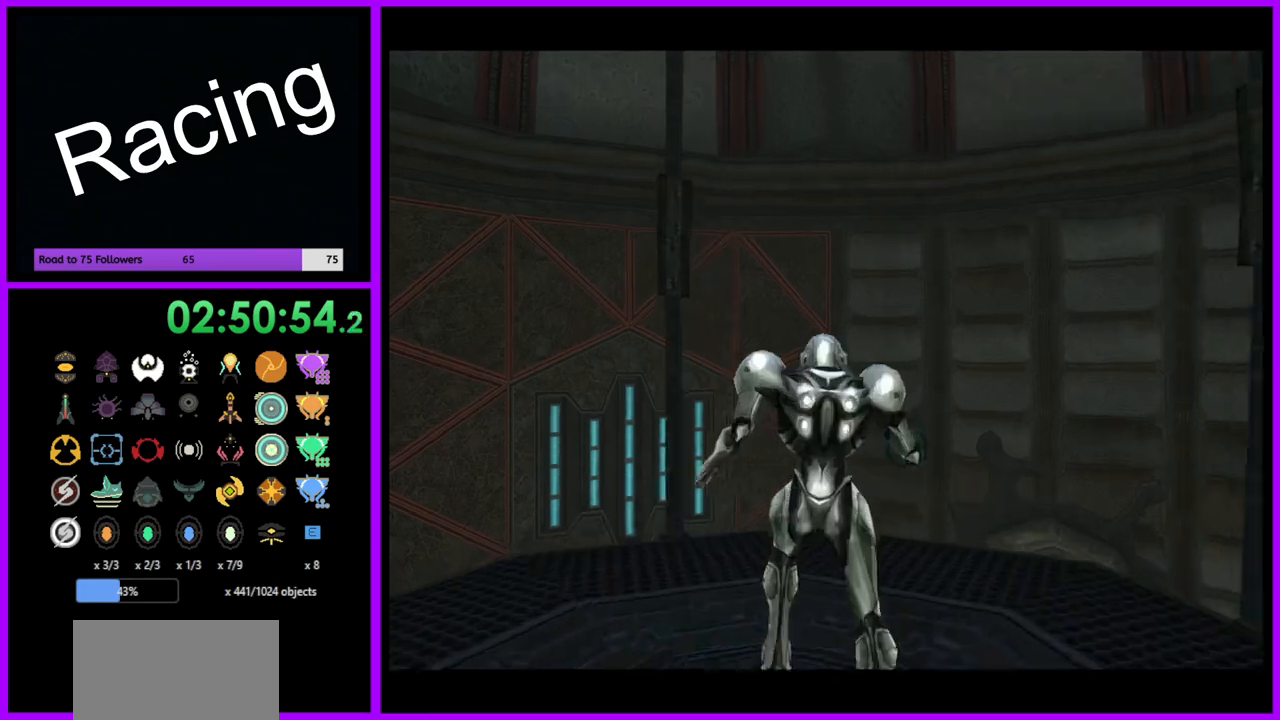
{"buttons": [], "left_stick": "right", "right_stick": "center", "events": [[17, "left_stick", "right"]]}
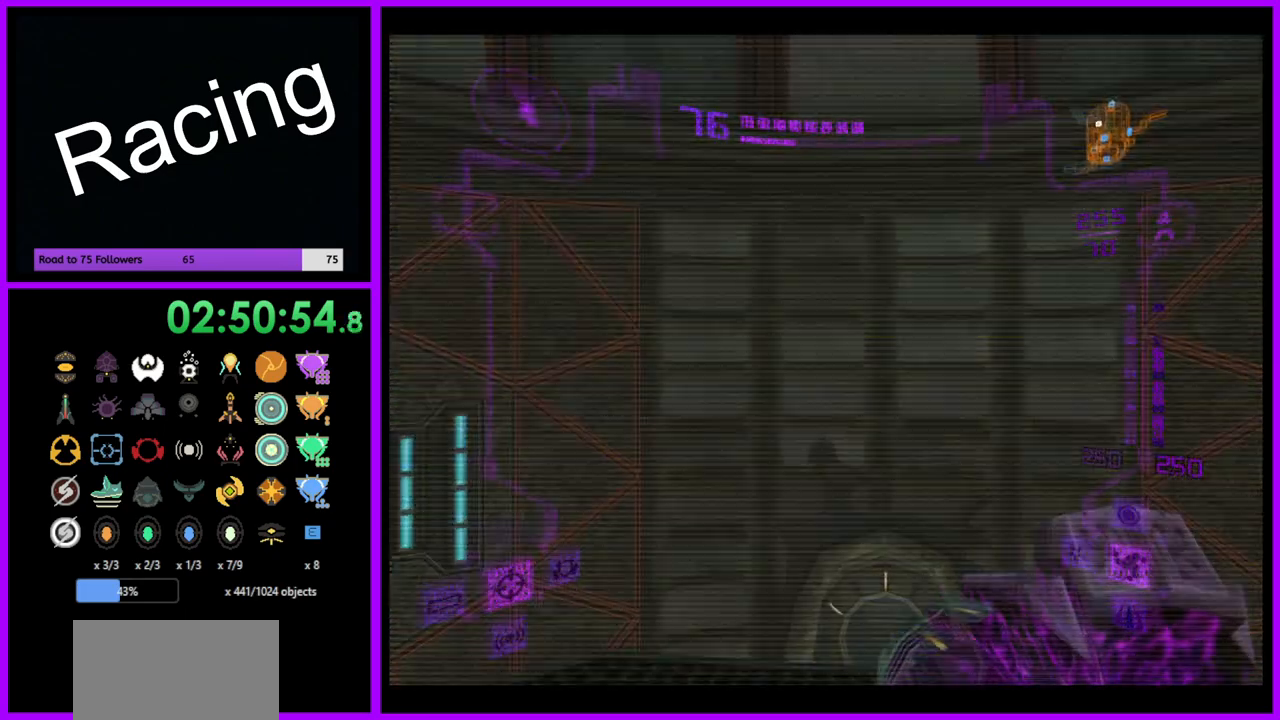
{"buttons": [], "left_stick": "up-right", "right_stick": "center", "events": [[467, "left_stick", "up-right"]]}
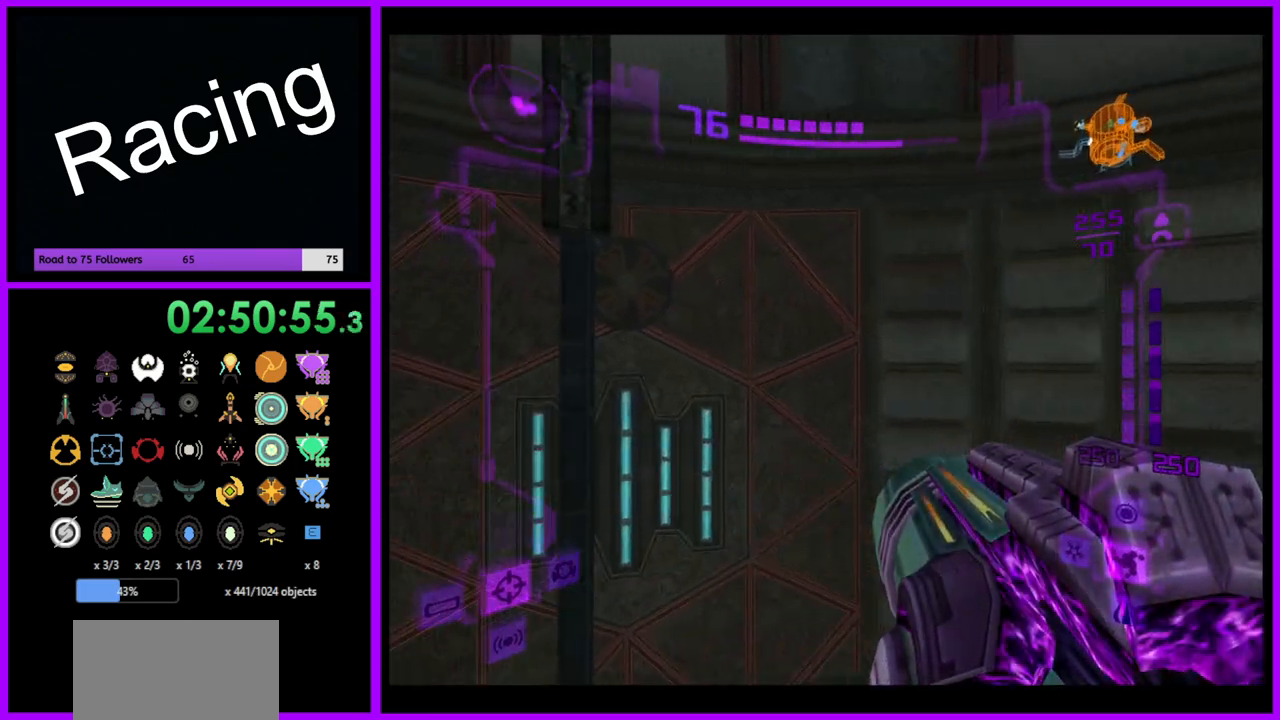
{"buttons": ["L1"], "left_stick": "down-right", "right_stick": "center", "events": [[83, "left_stick", "up"], [250, "L1", "down"], [267, "left_stick", "up-right"], [333, "B", "down"], [400, "B", "up"], [483, "left_stick", "down-right"]]}
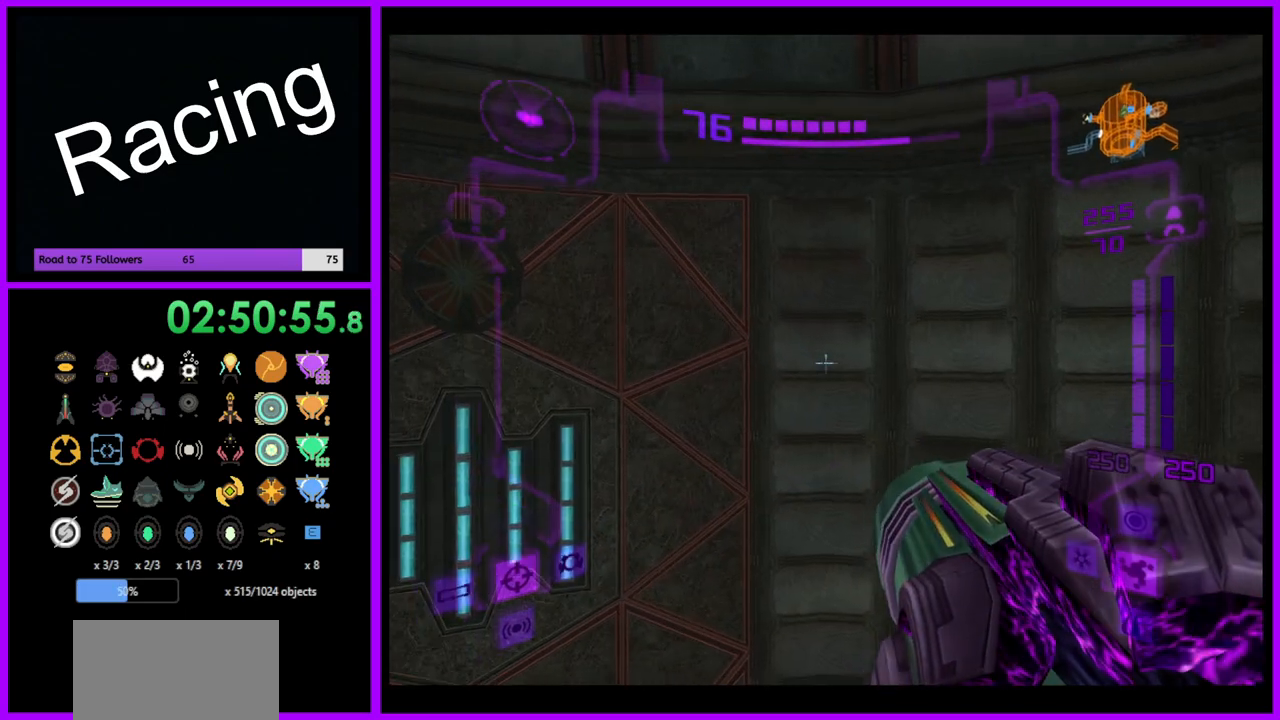
{"buttons": [], "left_stick": "right", "right_stick": "center", "events": [[33, "left_stick", "down-left"], [250, "left_stick", "center"], [333, "L1", "up"], [367, "left_stick", "right"]]}
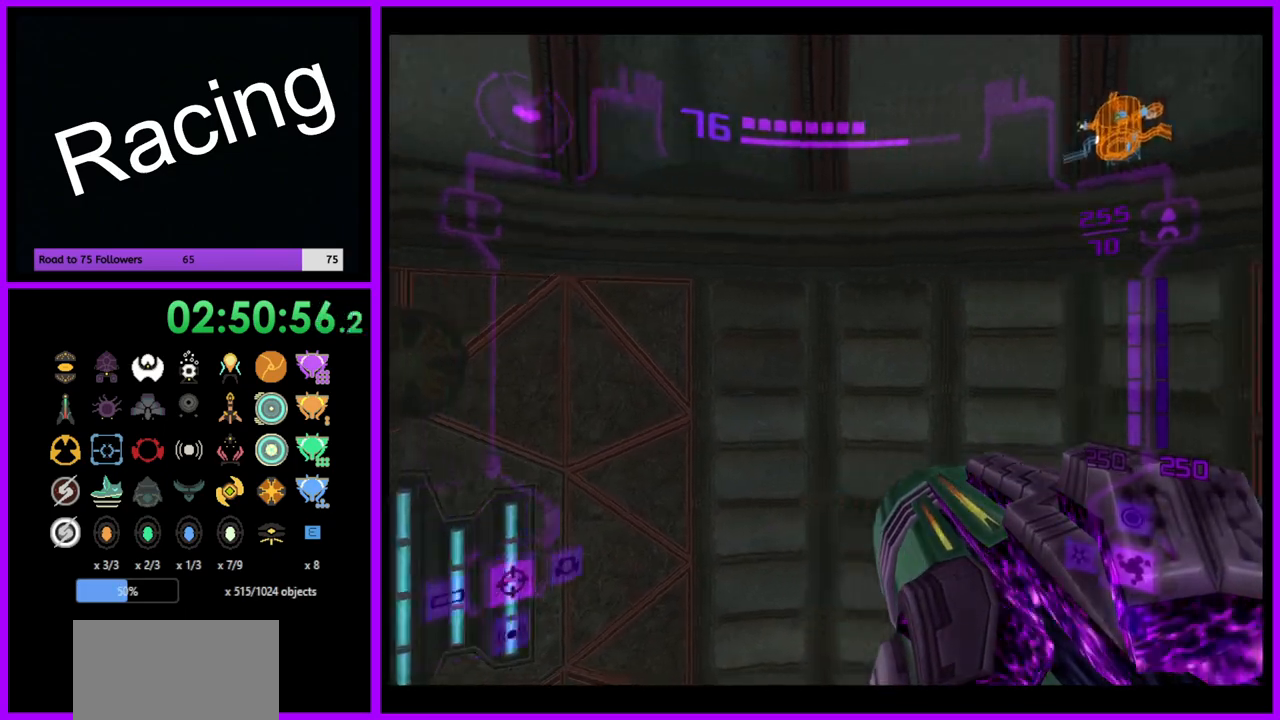
{"buttons": [], "left_stick": "right", "right_stick": "center", "events": []}
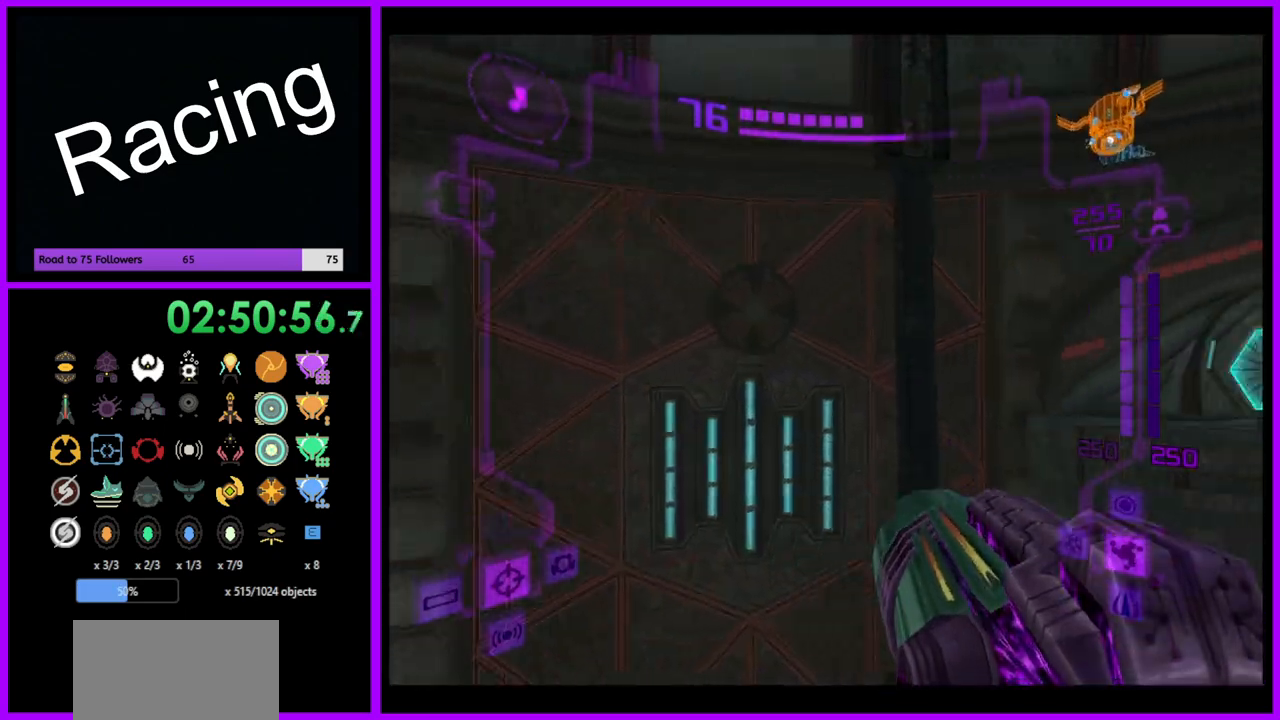
{"buttons": ["B", "L1"], "left_stick": "up", "right_stick": "center", "events": [[183, "left_stick", "up-right"], [283, "L1", "down"], [300, "left_stick", "up"], [417, "B", "down"]]}
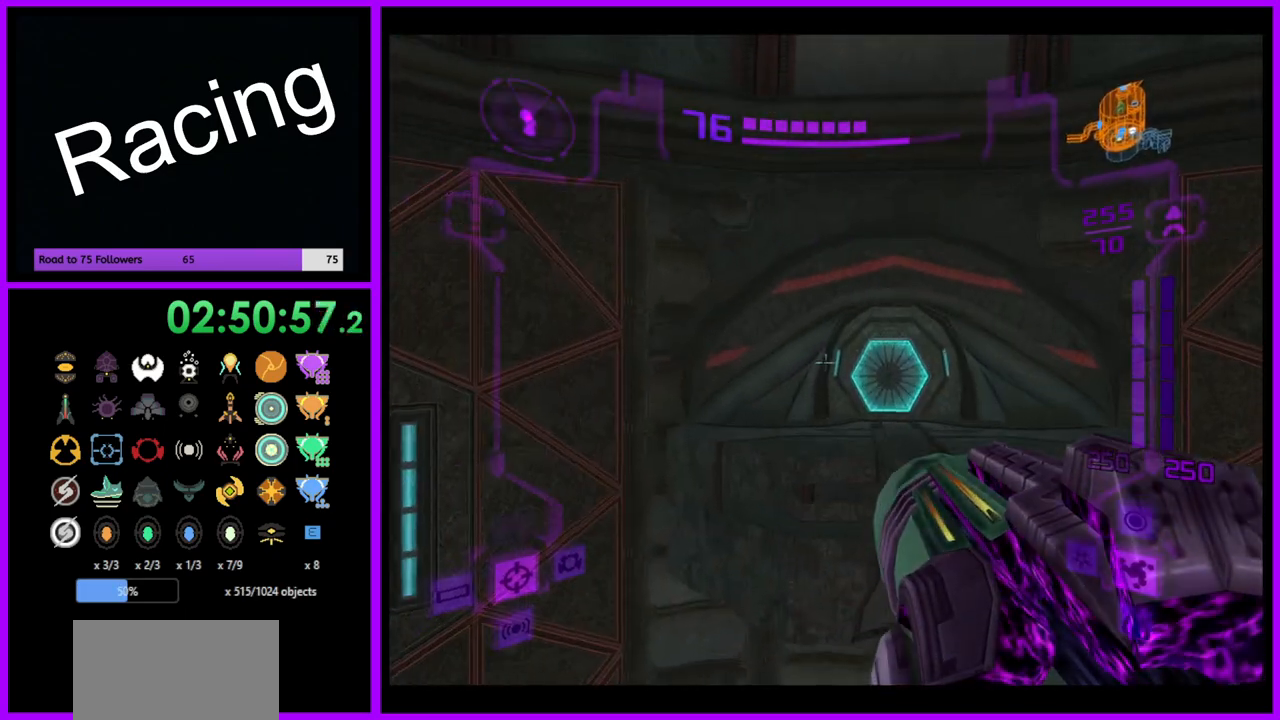
{"buttons": ["L1"], "left_stick": "up", "right_stick": "center", "events": [[17, "B", "up"]]}
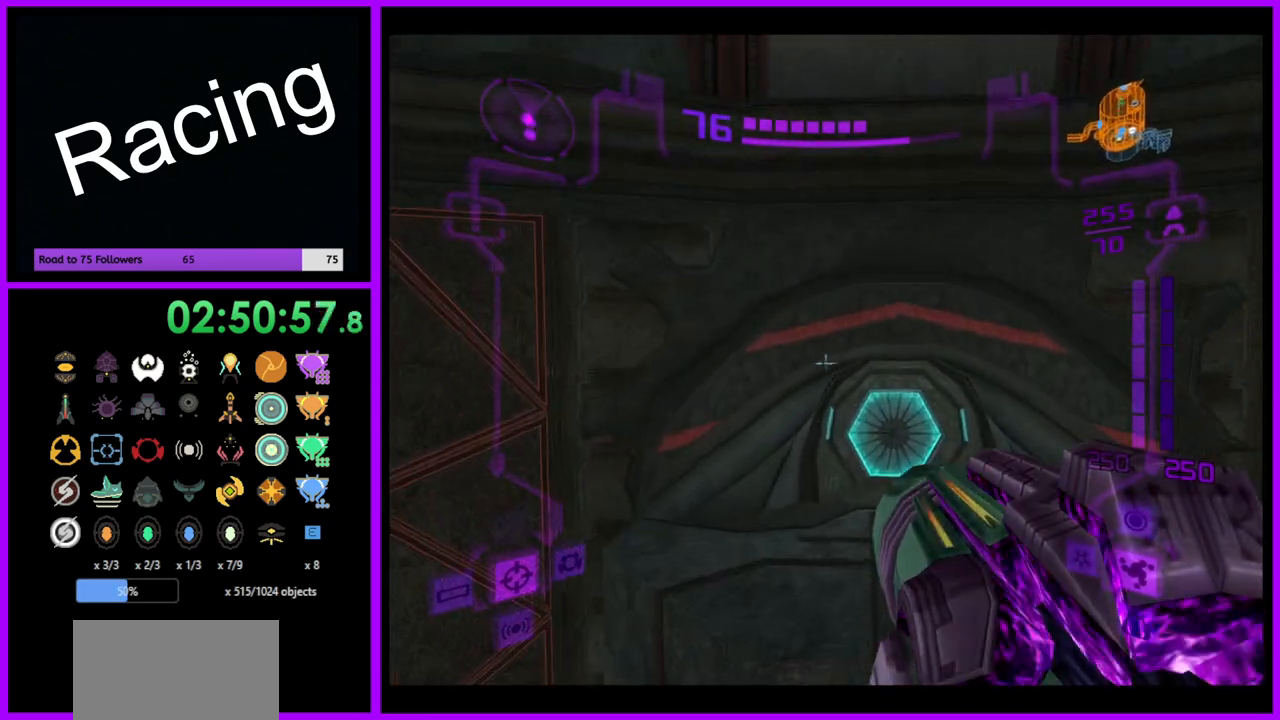
{"buttons": ["L1"], "left_stick": "up", "right_stick": "center", "events": []}
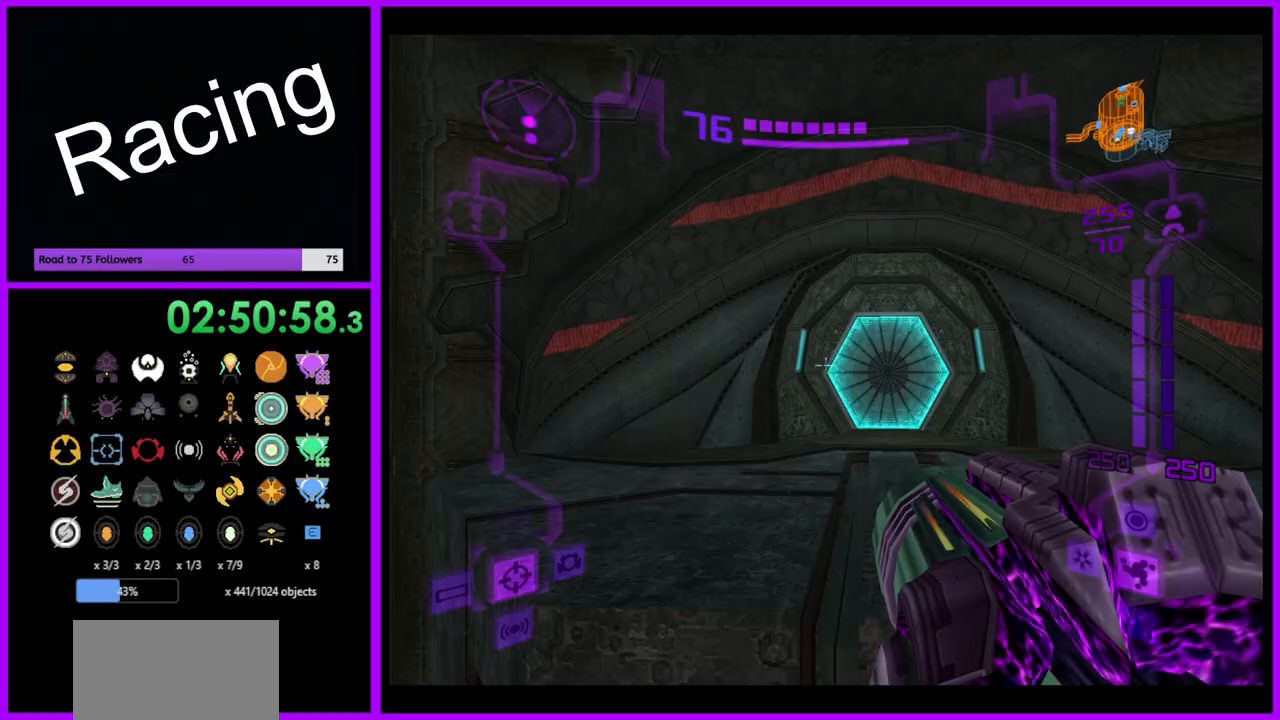
{"buttons": ["L1"], "left_stick": "up", "right_stick": "center", "events": [[33, "B", "down"], [133, "B", "up"], [283, "A", "down"], [367, "A", "up"]]}
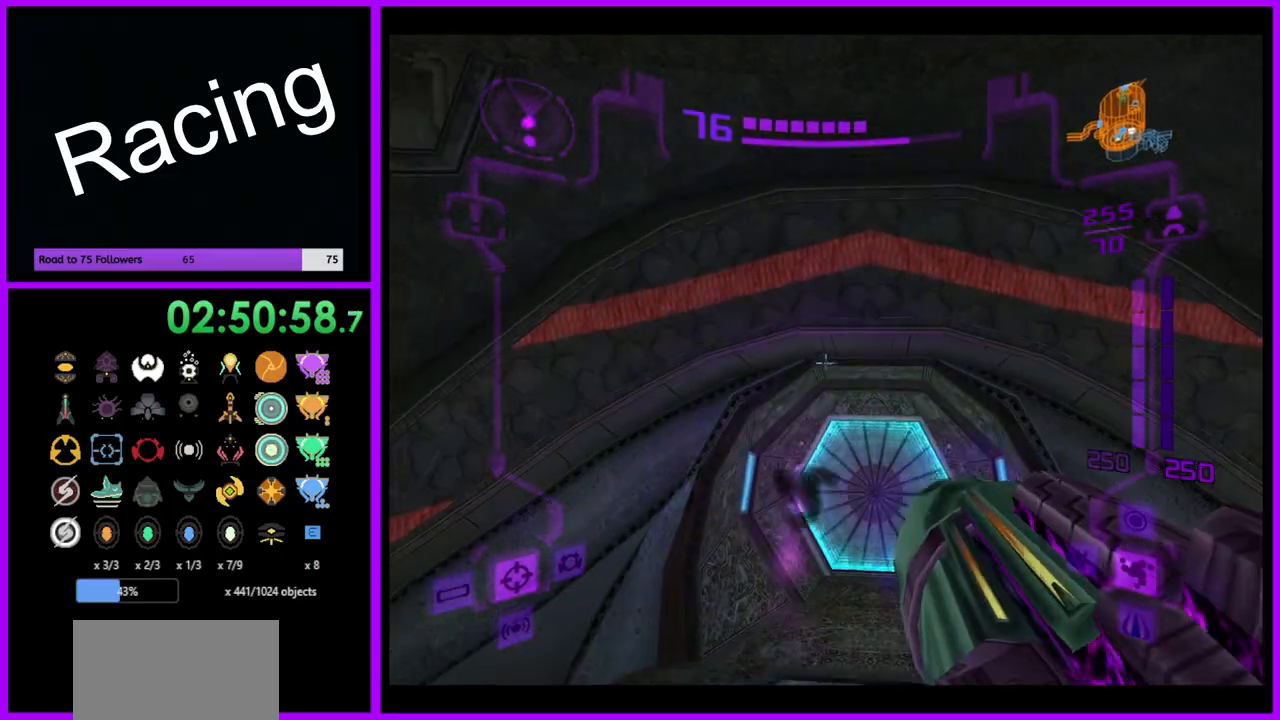
{"buttons": ["A"], "left_stick": "up", "right_stick": "center", "events": [[467, "A", "down"], [500, "L1", "up"]]}
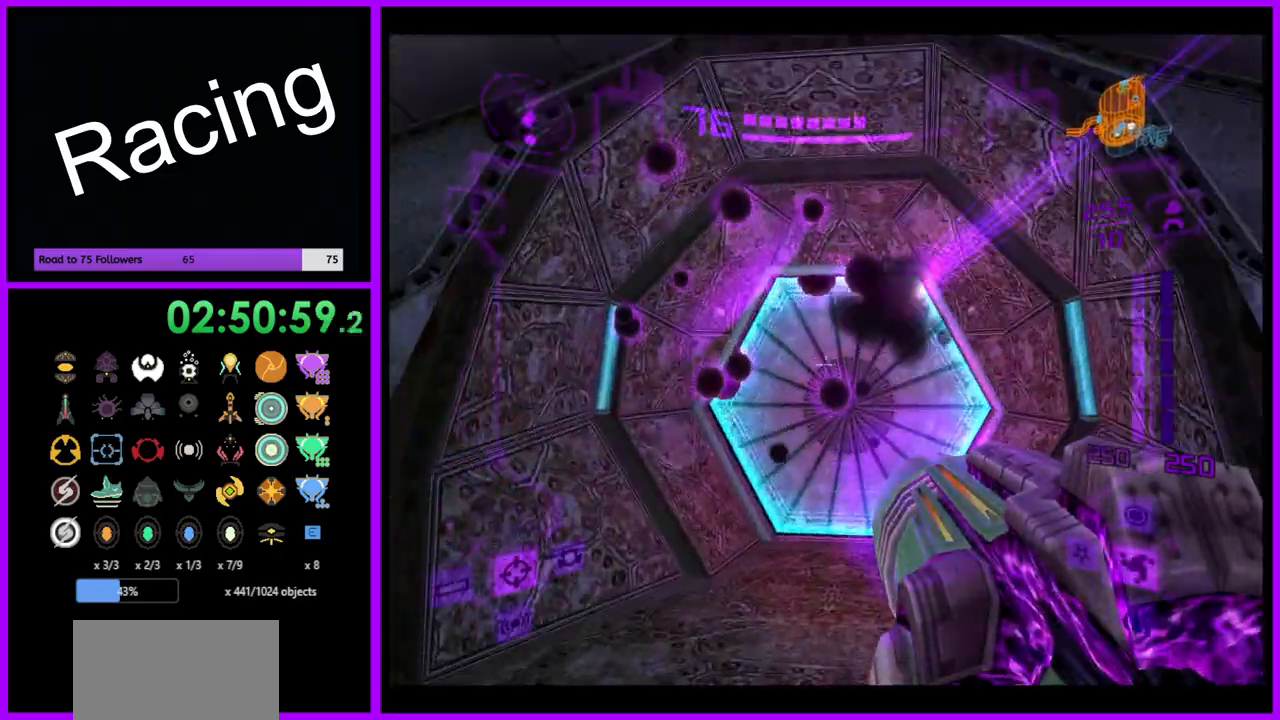
{"buttons": ["L1"], "left_stick": "up", "right_stick": "center", "events": [[67, "A", "up"], [433, "L1", "down"]]}
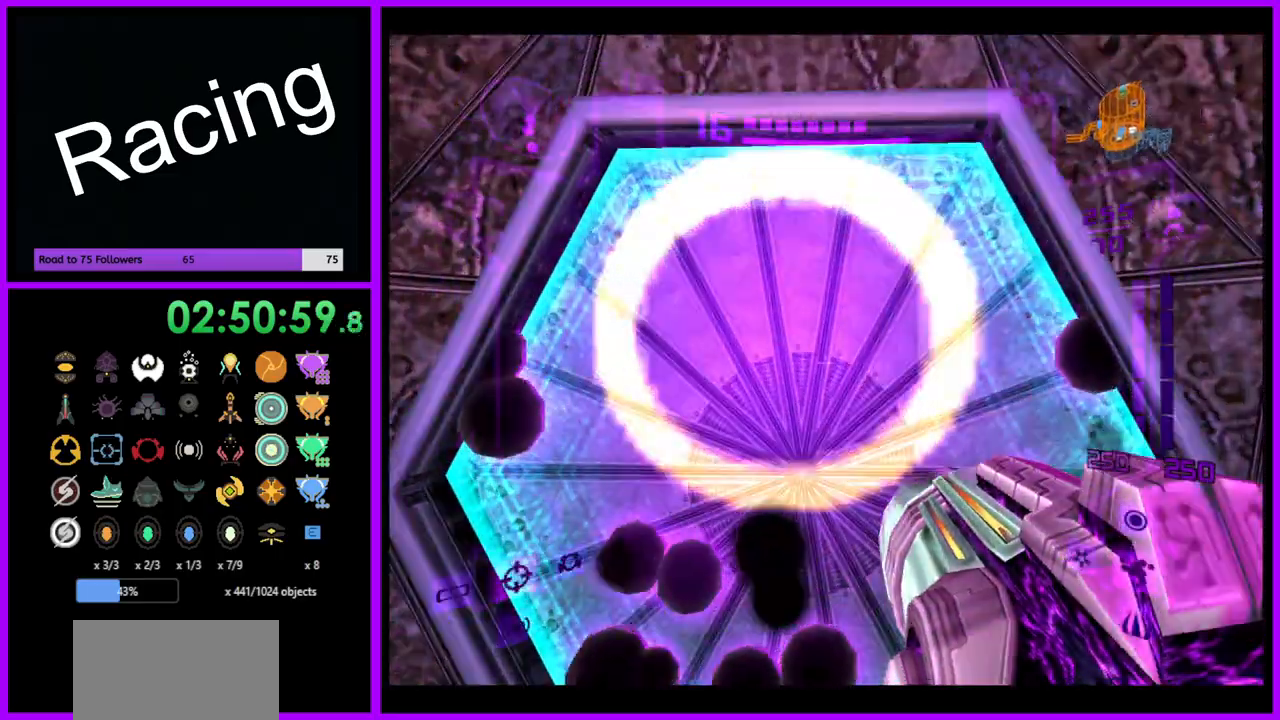
{"buttons": ["L1"], "left_stick": "center", "right_stick": "center", "events": [[183, "left_stick", "center"], [300, "left_stick", "down"], [400, "left_stick", "center"]]}
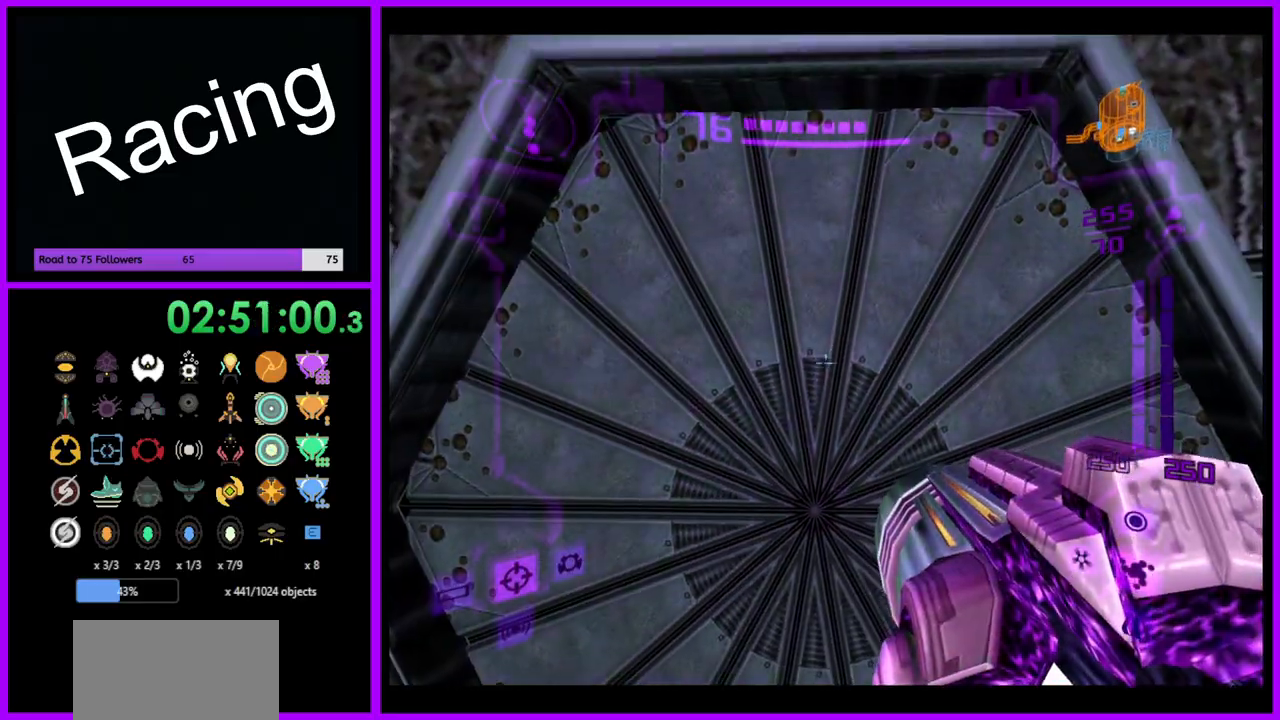
{"buttons": ["L1"], "left_stick": "up", "right_stick": "center", "events": [[50, "B", "down"], [150, "B", "up"], [283, "A", "down"], [350, "A", "up"], [450, "left_stick", "up"]]}
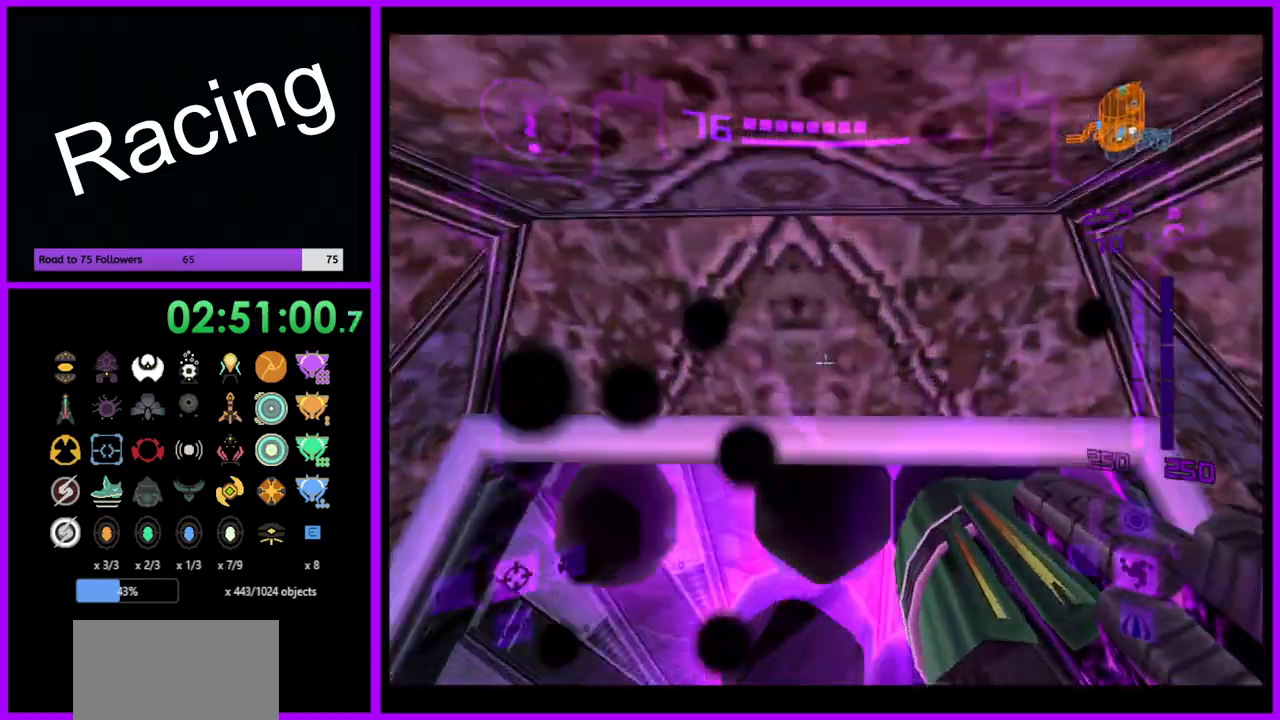
{"buttons": ["L1"], "left_stick": "up", "right_stick": "center", "events": [[300, "A", "down"], [383, "A", "up"]]}
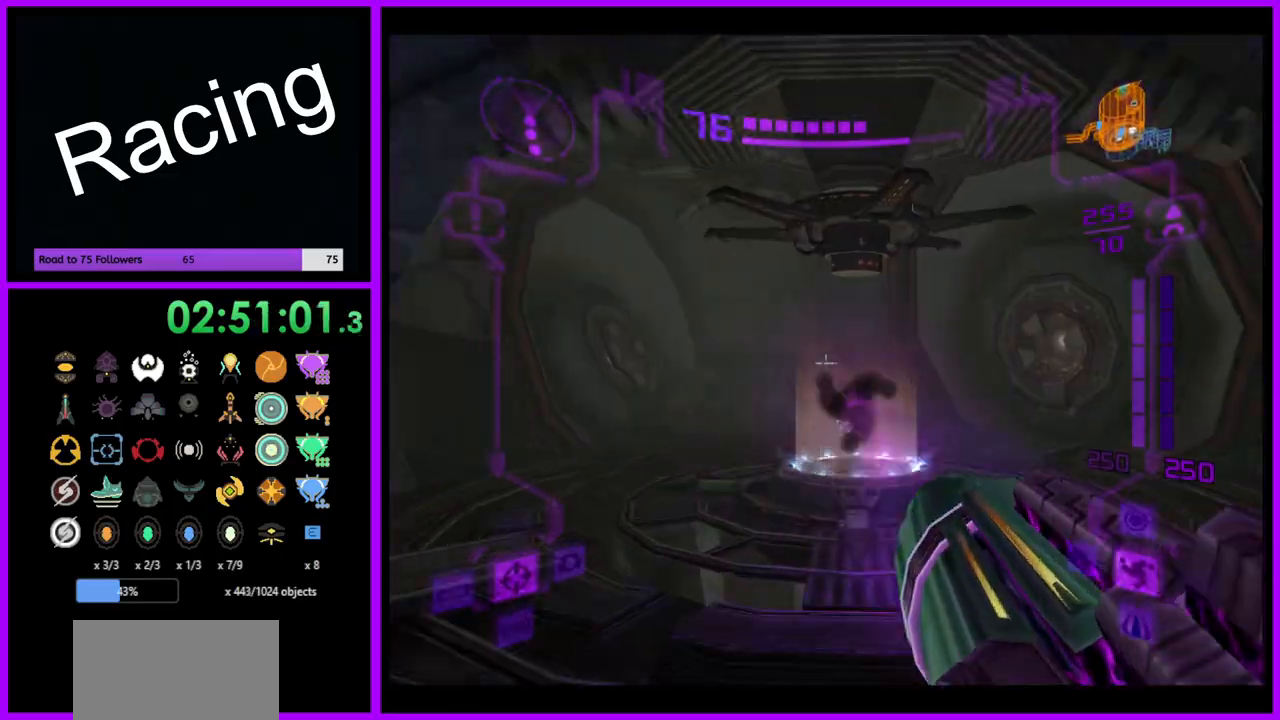
{"buttons": ["L1"], "left_stick": "up", "right_stick": "center", "events": []}
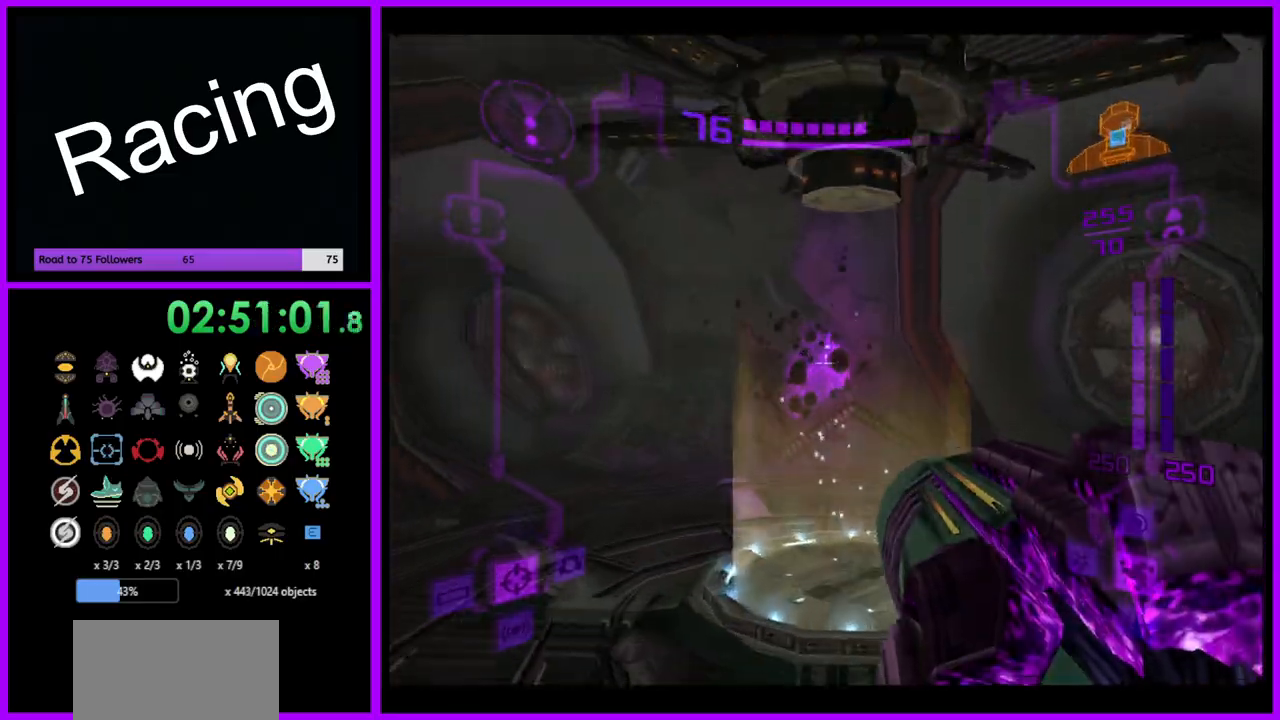
{"buttons": ["L1"], "left_stick": "up", "right_stick": "center", "events": []}
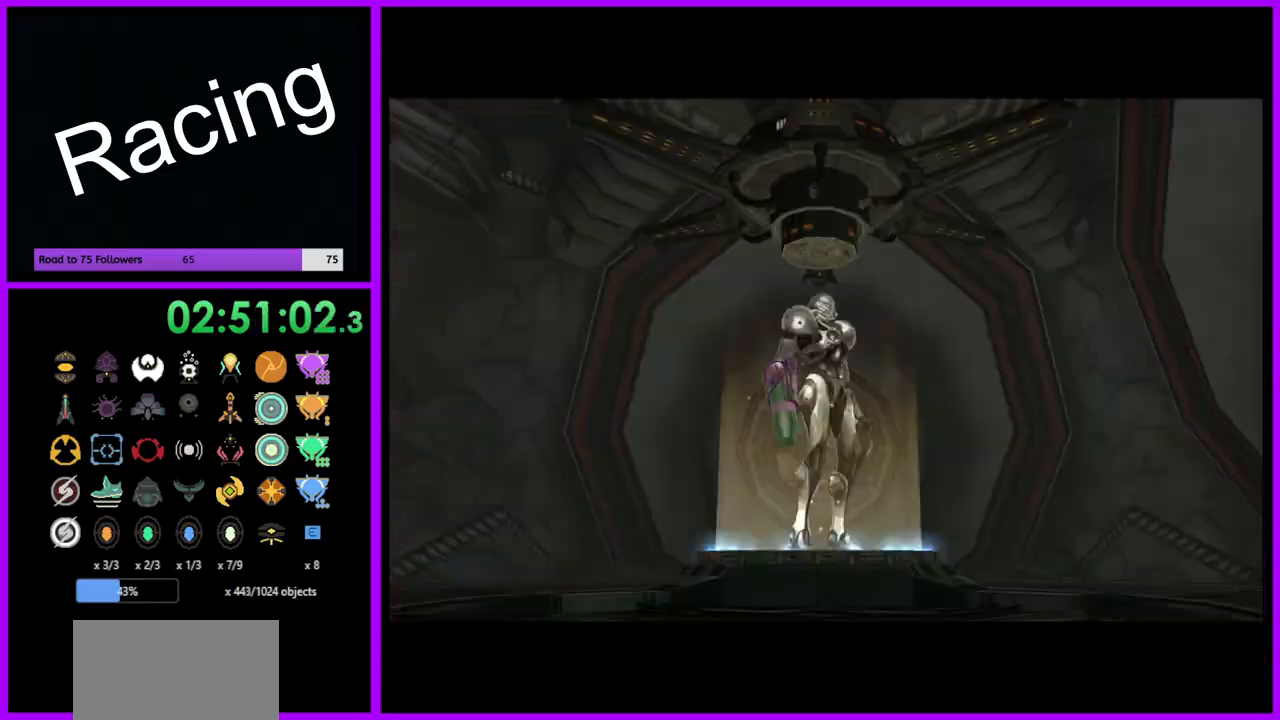
{"buttons": [], "left_stick": "center", "right_stick": "center", "events": [[83, "left_stick", "center"], [133, "L1", "up"]]}
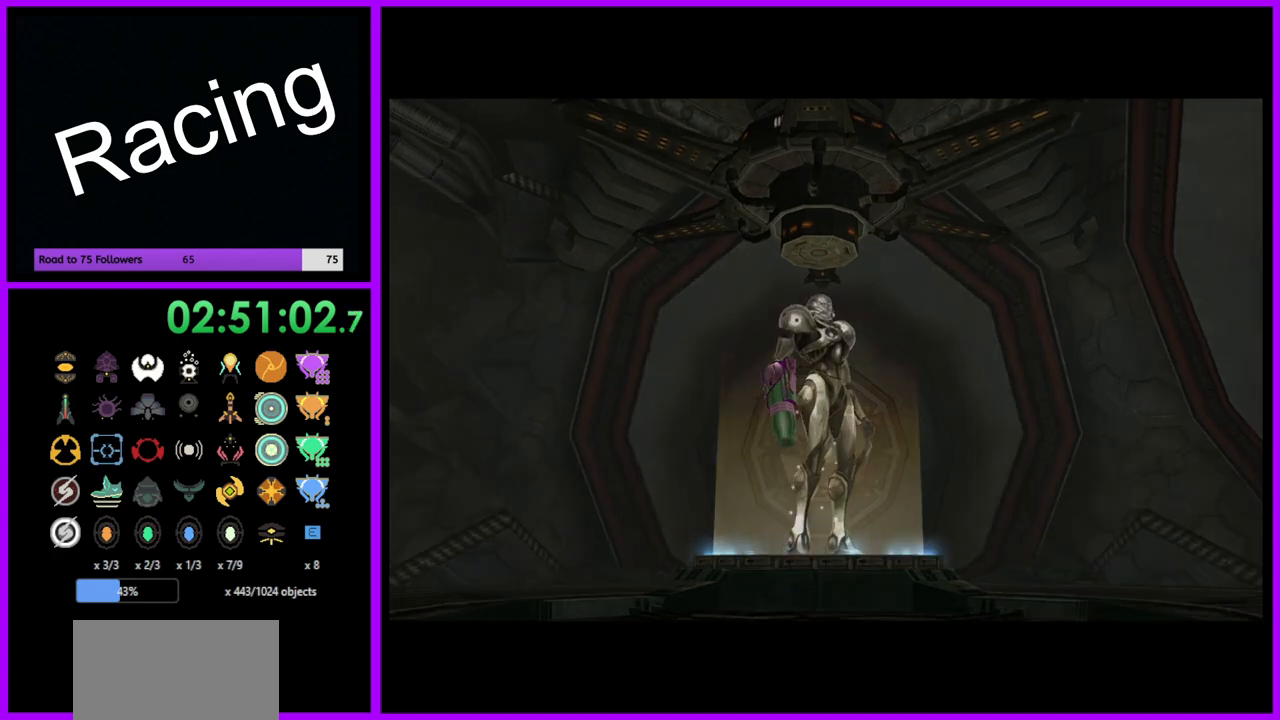
{"buttons": [], "left_stick": "center", "right_stick": "center", "events": []}
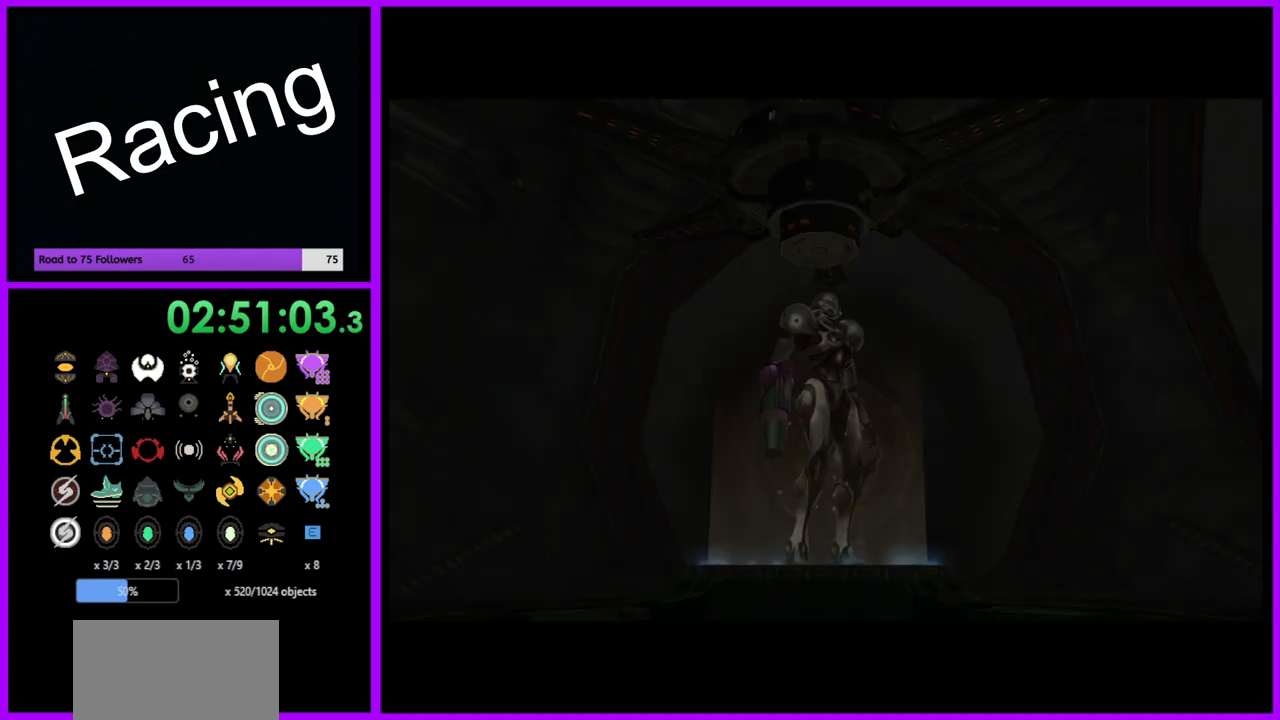
{"buttons": [], "left_stick": "center", "right_stick": "center", "events": []}
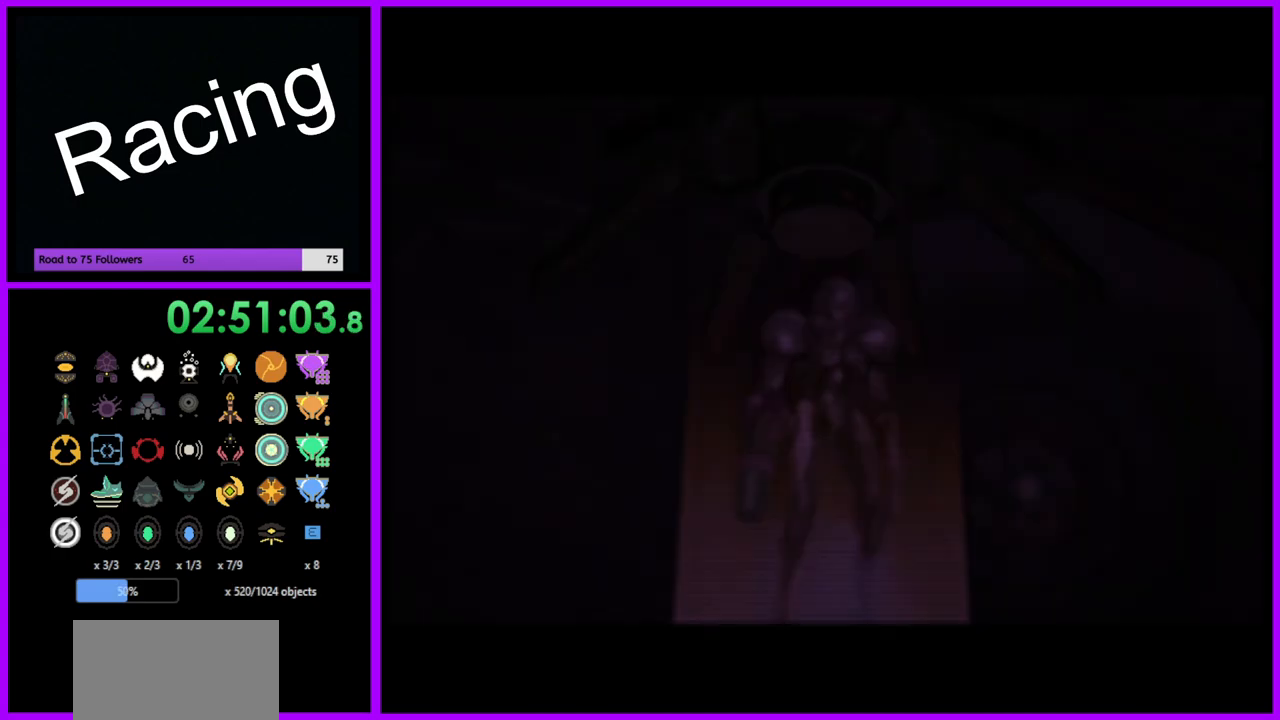
{"buttons": [], "left_stick": "center", "right_stick": "center", "events": []}
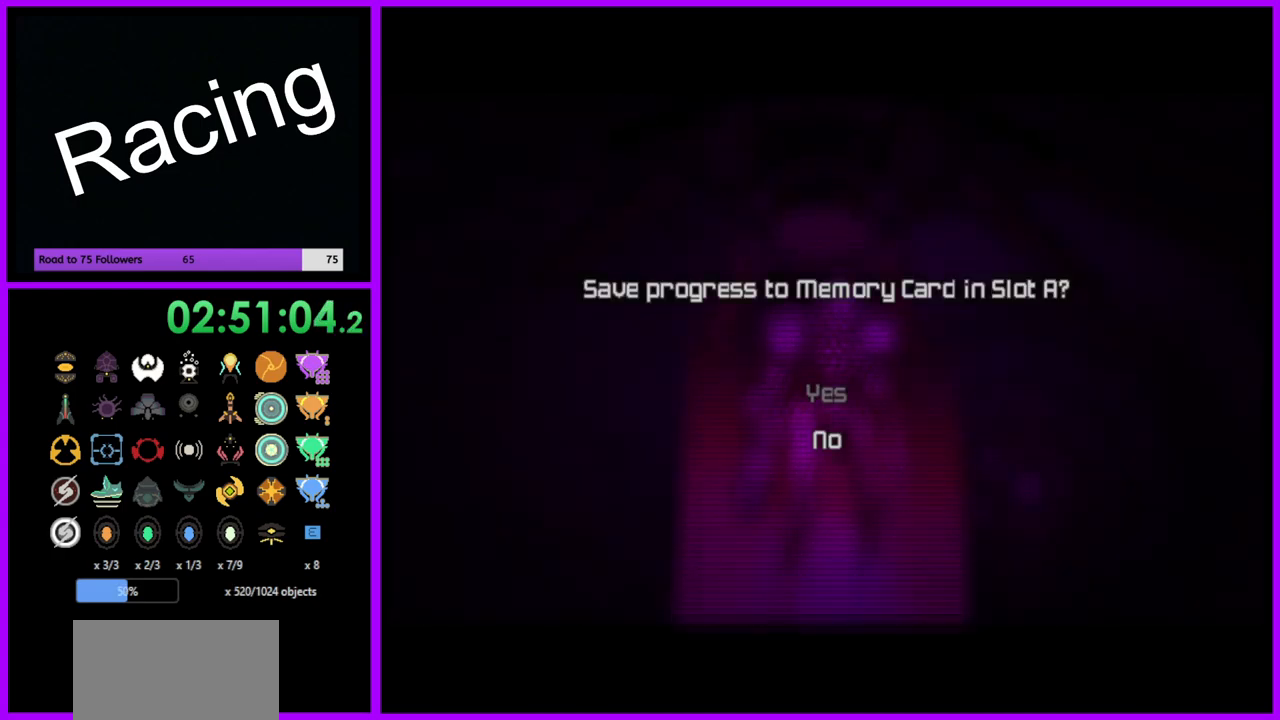
{"buttons": [], "left_stick": "center", "right_stick": "center", "events": [[183, "A", "down"], [267, "A", "up"], [417, "X", "down"], [483, "X", "up"]]}
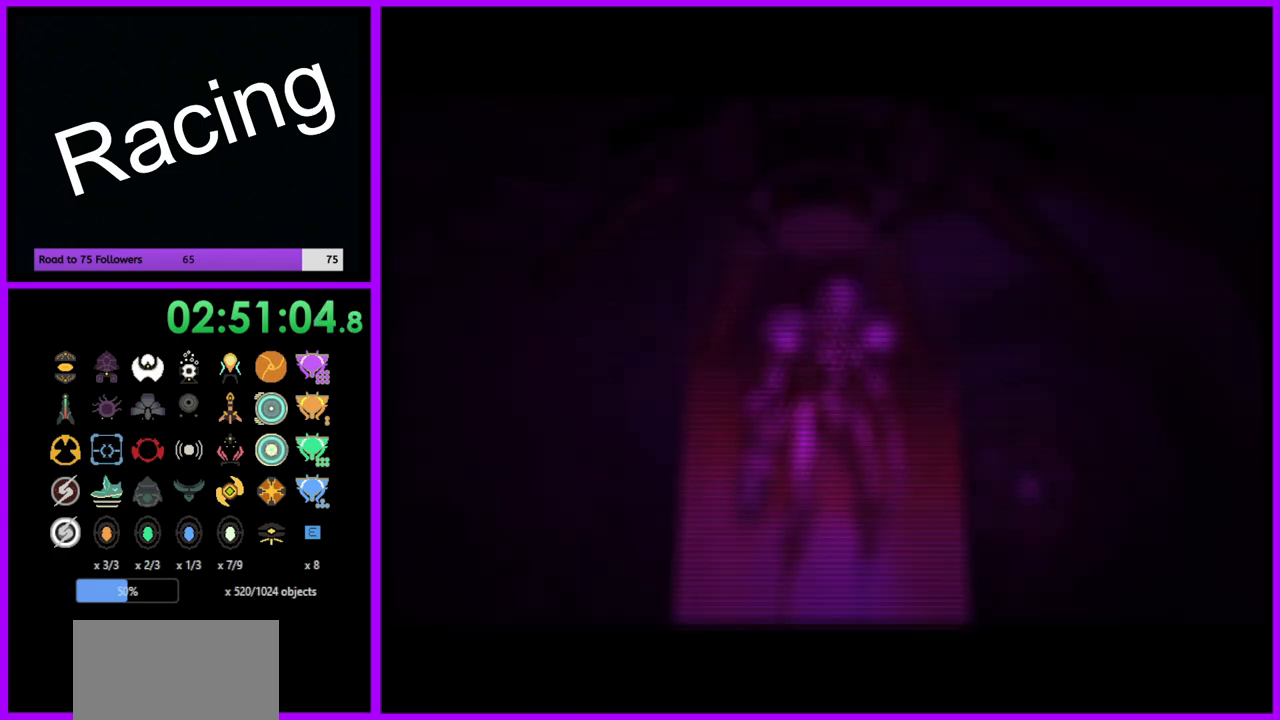
{"buttons": ["X"], "left_stick": "center", "right_stick": "center", "events": [[67, "X", "down"], [133, "X", "up"], [217, "X", "down"], [283, "X", "up"], [367, "X", "down"], [417, "X", "up"], [483, "X", "down"]]}
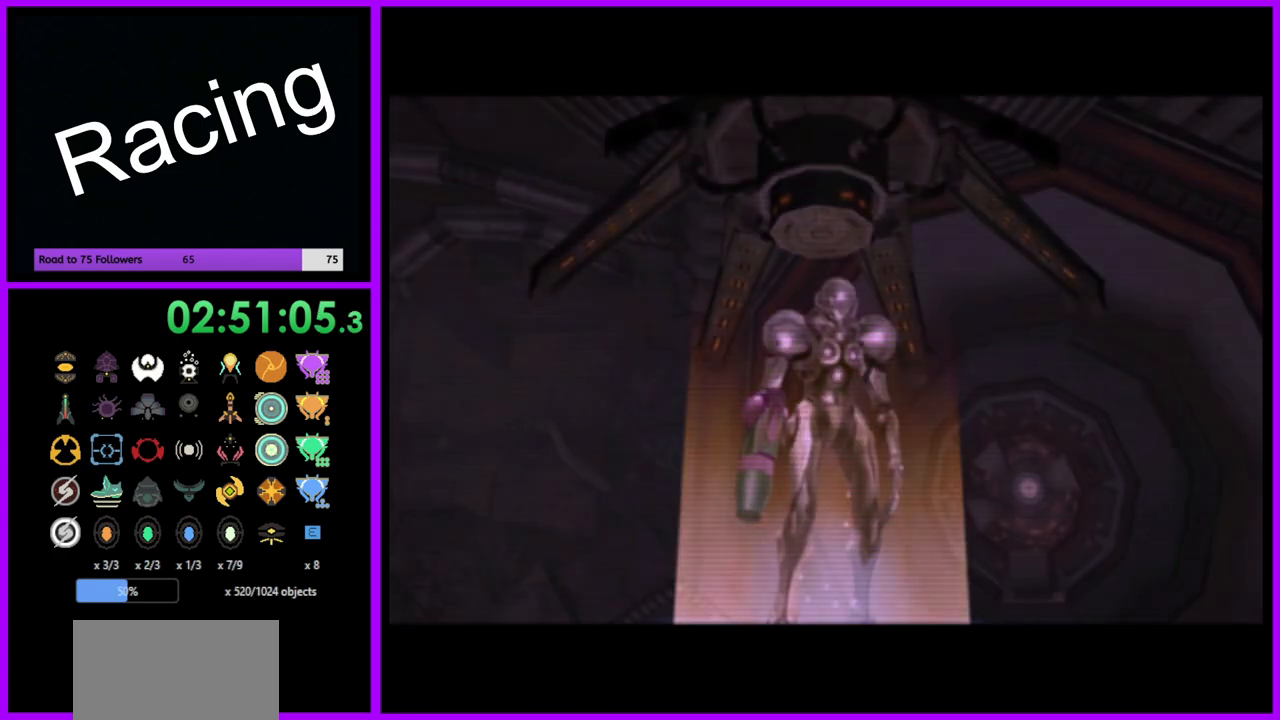
{"buttons": [], "left_stick": "center", "right_stick": "center", "events": [[50, "X", "up"], [133, "X", "down"], [200, "X", "up"], [283, "X", "down"], [350, "X", "up"], [417, "X", "down"], [500, "X", "up"]]}
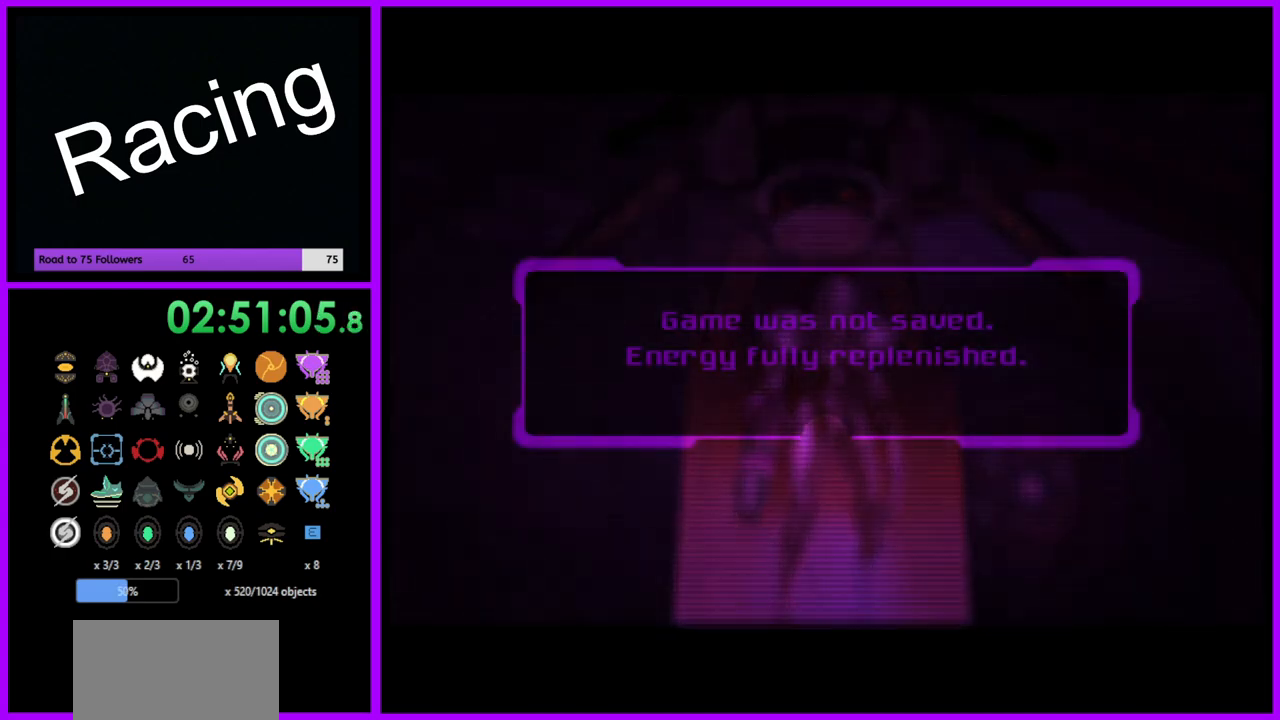
{"buttons": [], "left_stick": "center", "right_stick": "center", "events": [[67, "X", "down"], [133, "X", "up"], [217, "X", "down"], [267, "X", "up"], [350, "X", "down"], [417, "X", "up"]]}
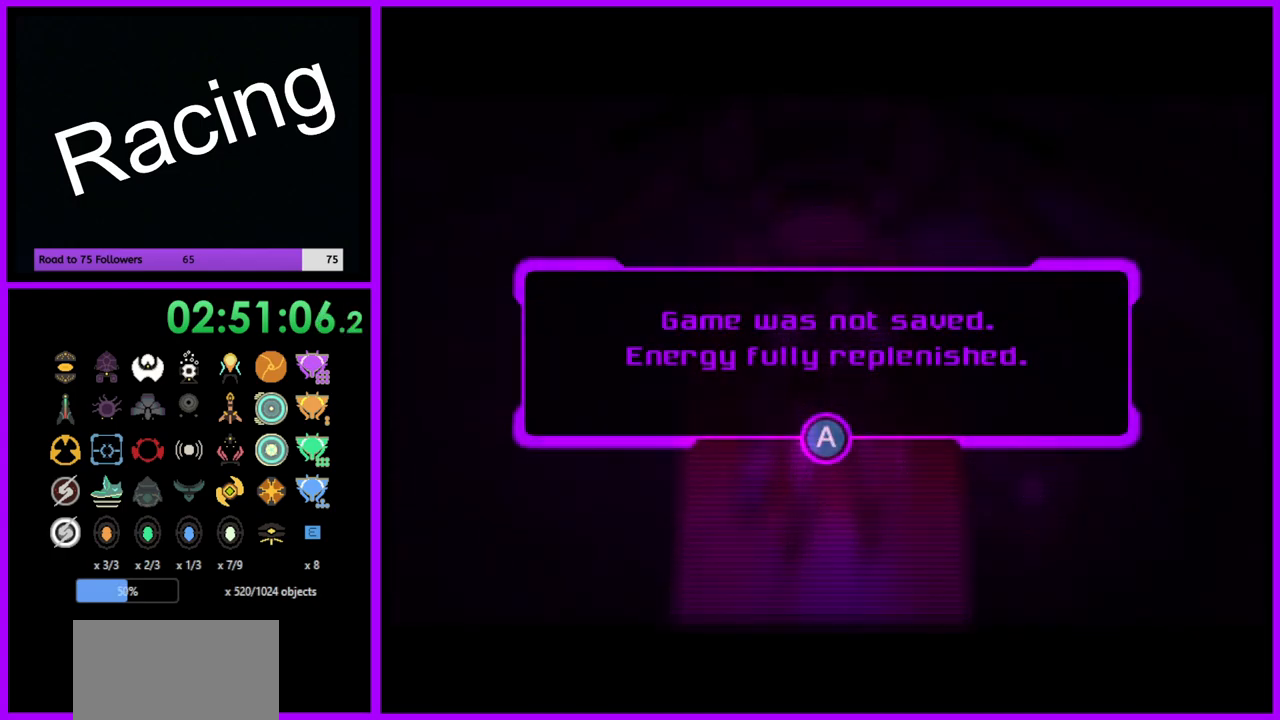
{"buttons": ["X"], "left_stick": "center", "right_stick": "center", "events": [[17, "A", "down"], [100, "A", "up"], [167, "X", "down"], [267, "X", "up"], [333, "X", "down"], [383, "X", "up"], [483, "X", "down"]]}
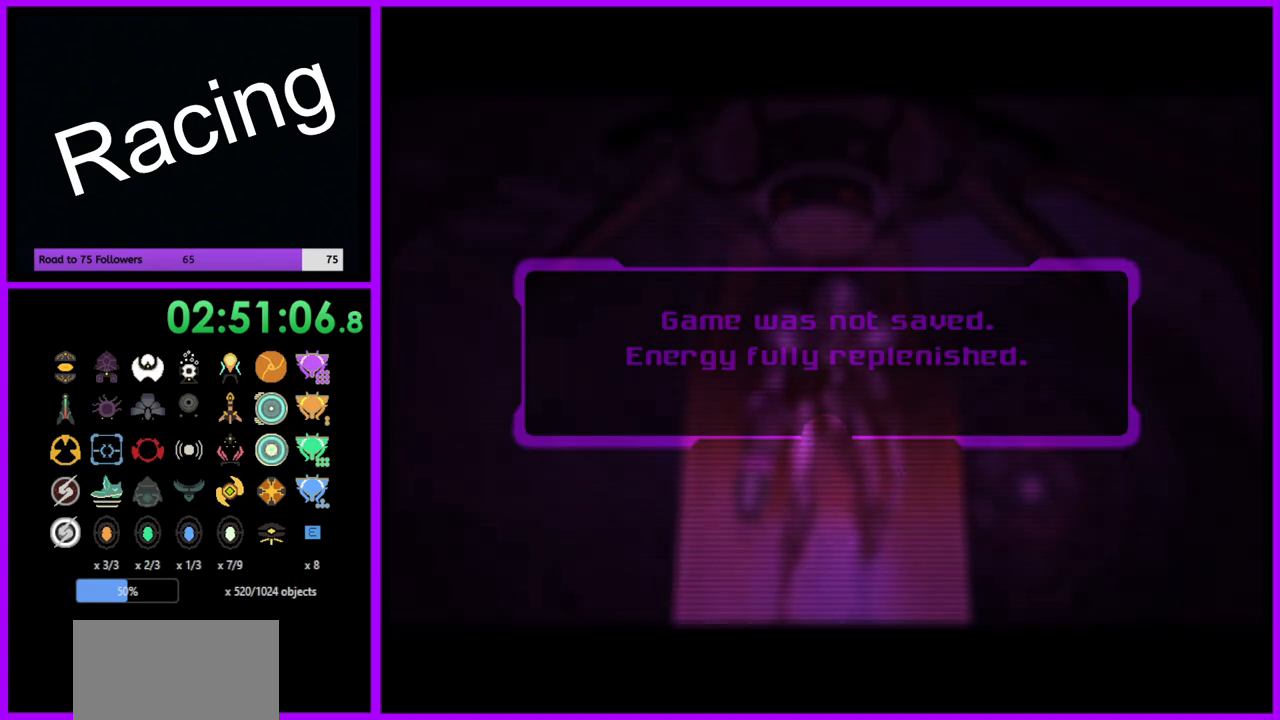
{"buttons": ["X"], "left_stick": "center", "right_stick": "center", "events": [[50, "X", "up"], [133, "X", "down"], [200, "X", "up"], [300, "X", "down"], [367, "X", "up"], [433, "X", "down"]]}
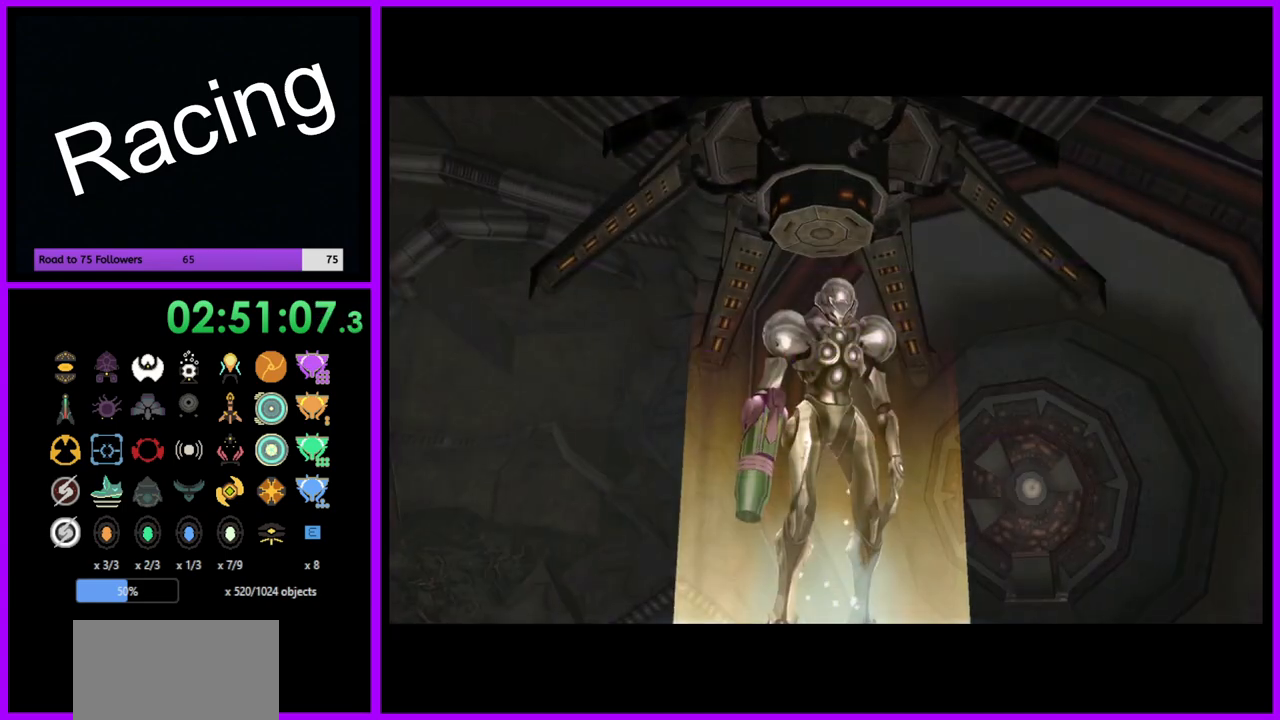
{"buttons": [], "left_stick": "center", "right_stick": "center", "events": [[33, "X", "up"], [100, "X", "down"], [183, "X", "up"], [250, "X", "down"], [333, "X", "up"], [417, "X", "down"], [500, "X", "up"]]}